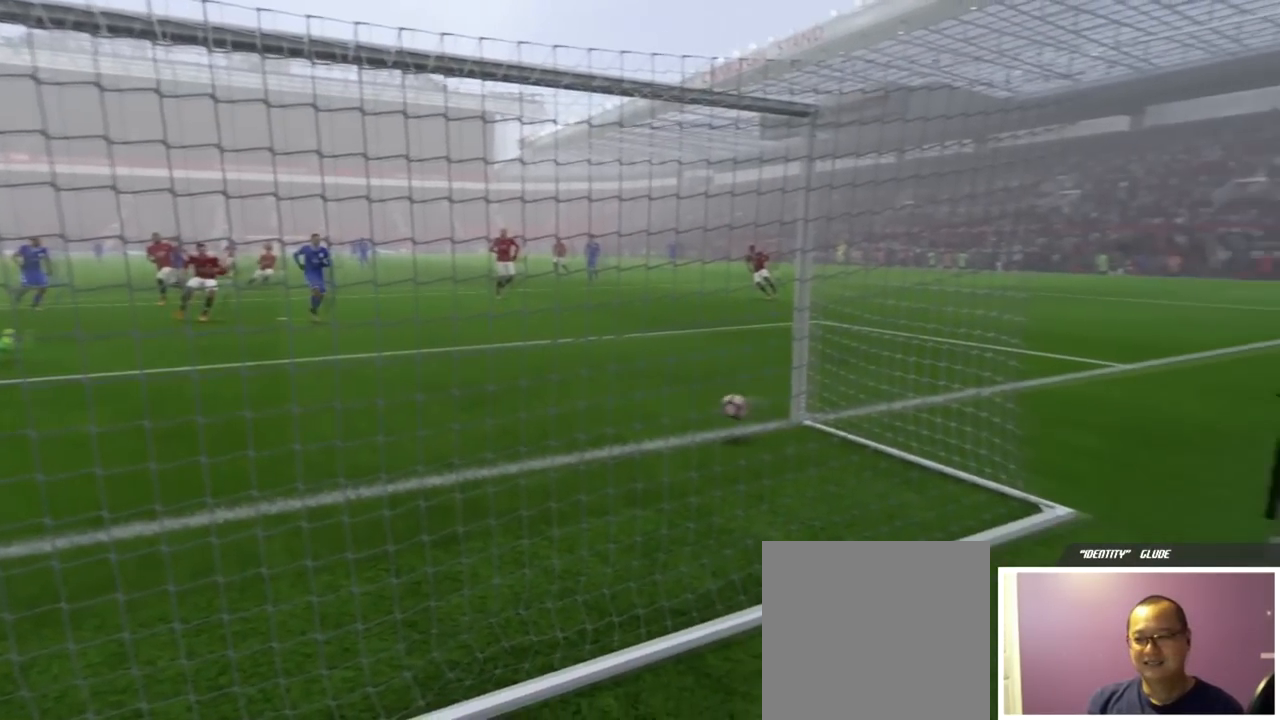
Gameplay with a controller (Xbox layout); each line is a JSON object with the inputs held at the frame after it. "events" lists button and stick changes between this image and that frame as [ms after this image, input, new state], when the widget could be followed in between.
{"buttons": [], "left_stick": "down-left", "right_stick": "center", "events": [[134, "left_stick", "down-left"]]}
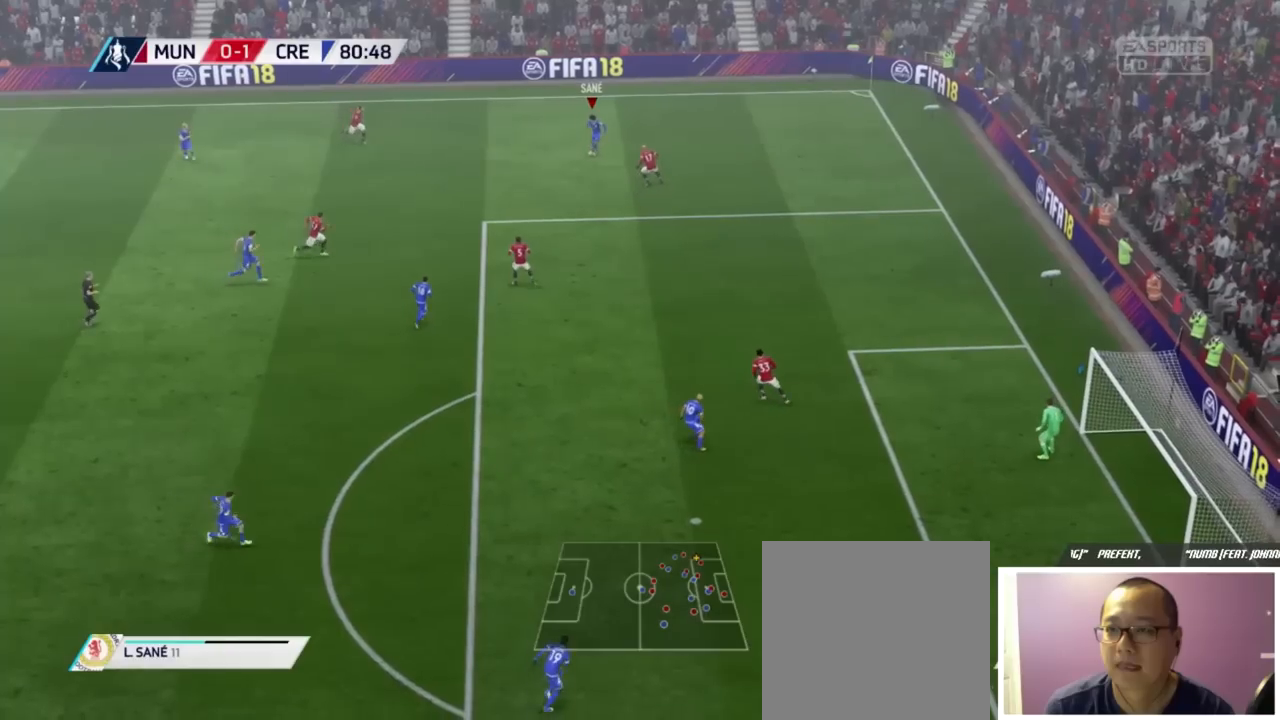
{"buttons": [], "left_stick": "up", "right_stick": "center", "events": [[184, "left_stick", "center"], [351, "left_stick", "up-right"], [451, "left_stick", "up"]]}
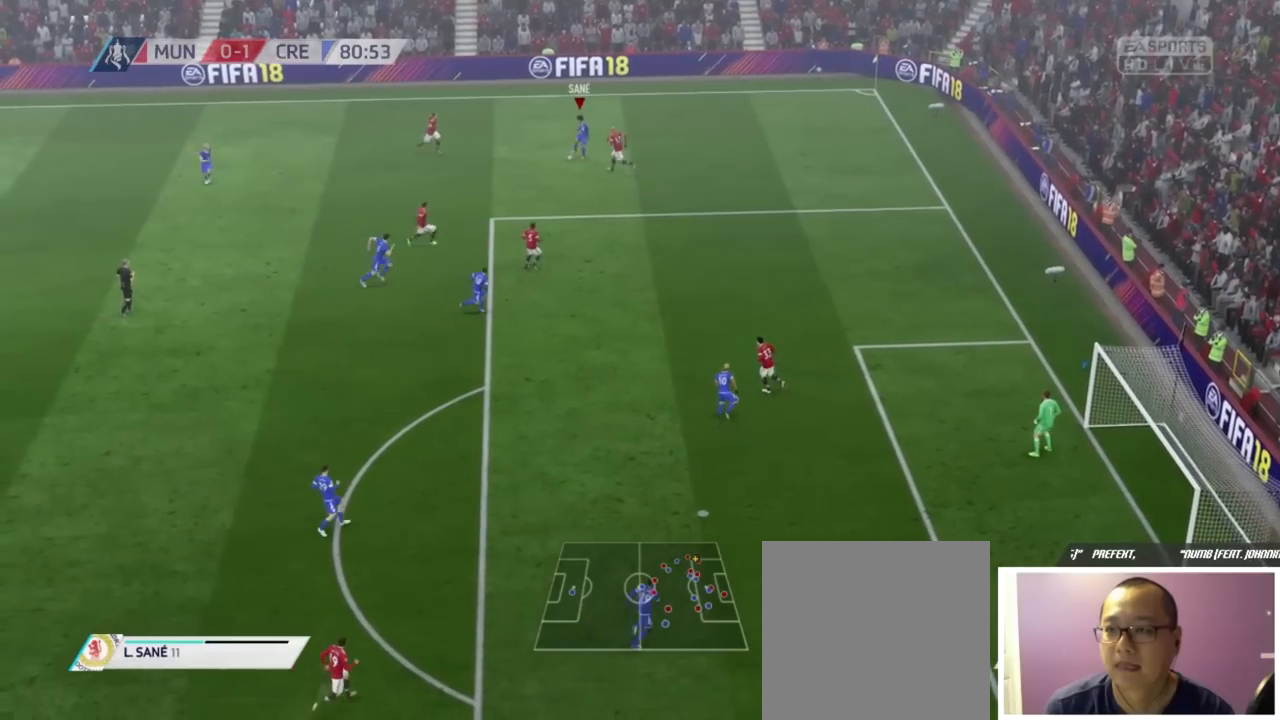
{"buttons": [], "left_stick": "left", "right_stick": "center", "events": [[50, "left_stick", "up-left"], [434, "A", "down"], [451, "left_stick", "left"], [501, "A", "up"]]}
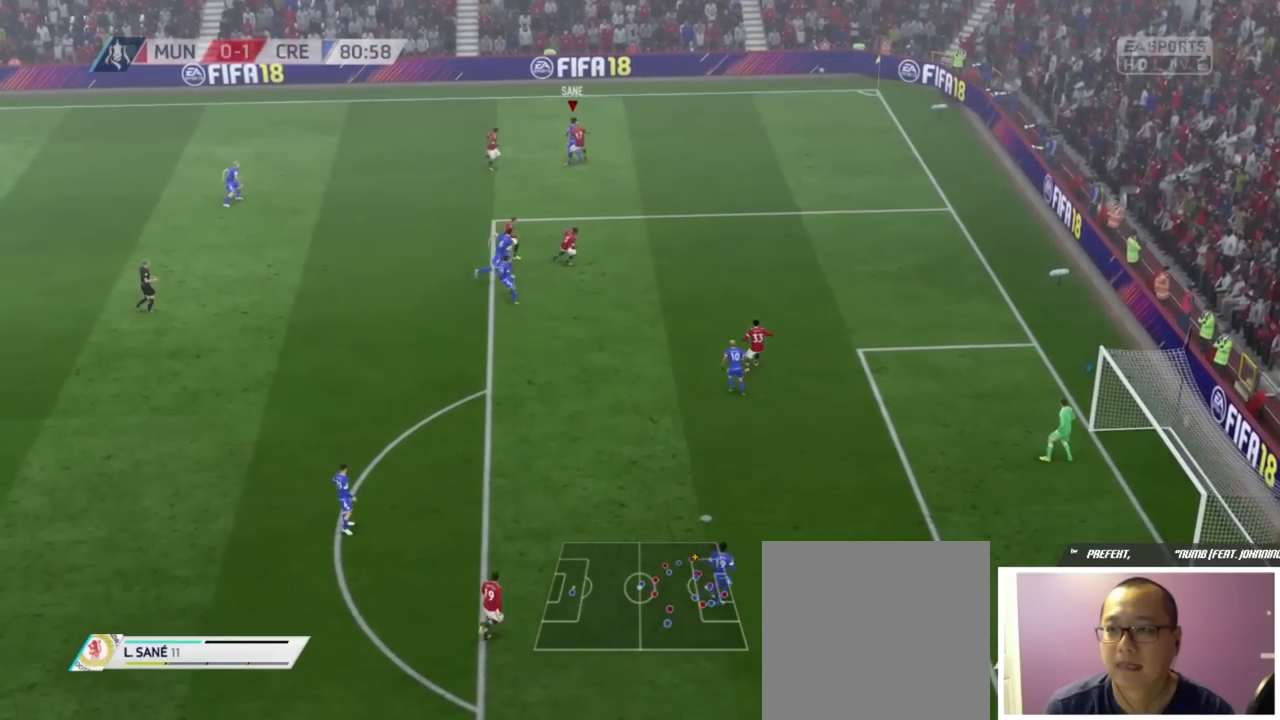
{"buttons": [], "left_stick": "center", "right_stick": "center", "events": [[183, "left_stick", "center"]]}
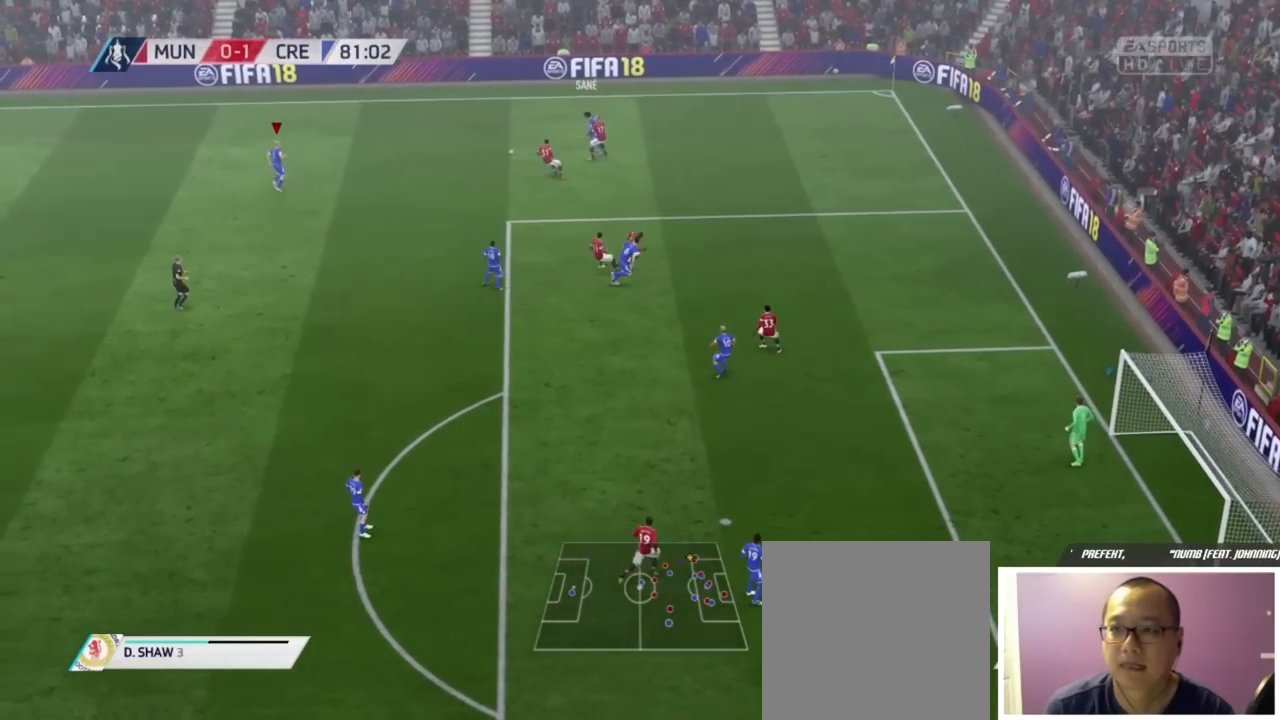
{"buttons": [], "left_stick": "down", "right_stick": "center", "events": [[401, "left_stick", "down"]]}
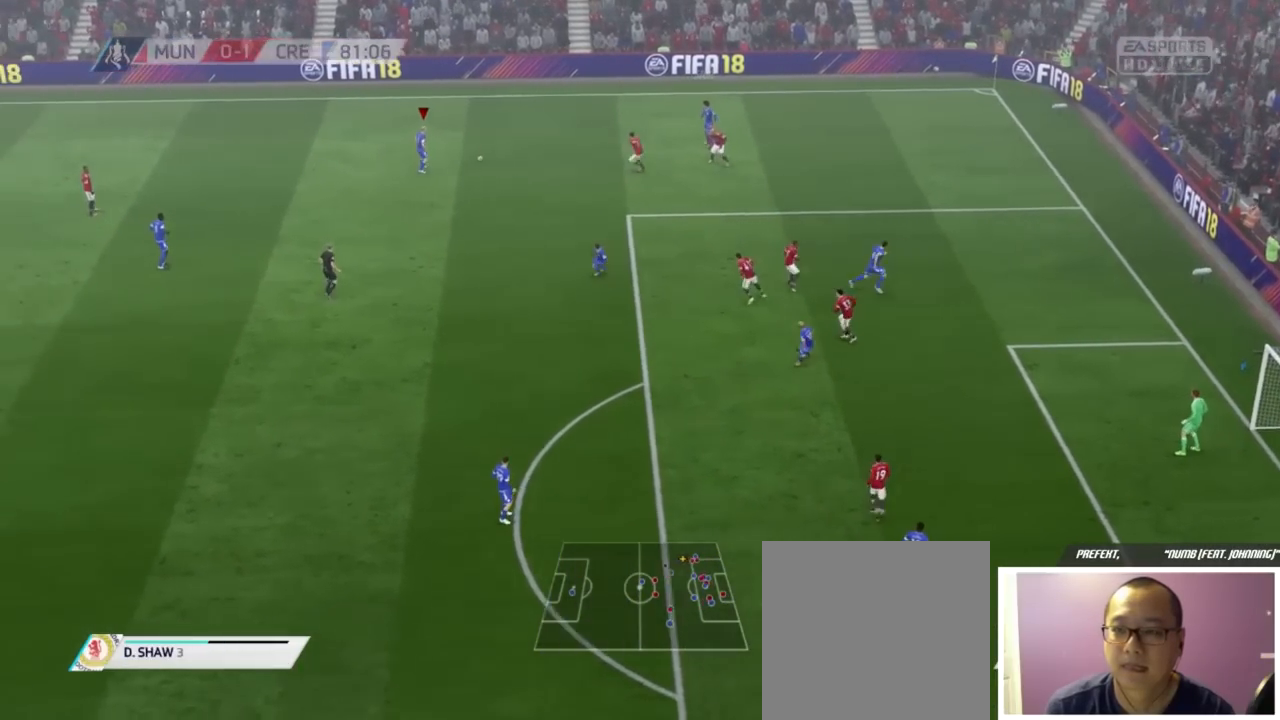
{"buttons": ["A"], "left_stick": "down-left", "right_stick": "center", "events": [[83, "left_stick", "down-left"], [451, "A", "down"]]}
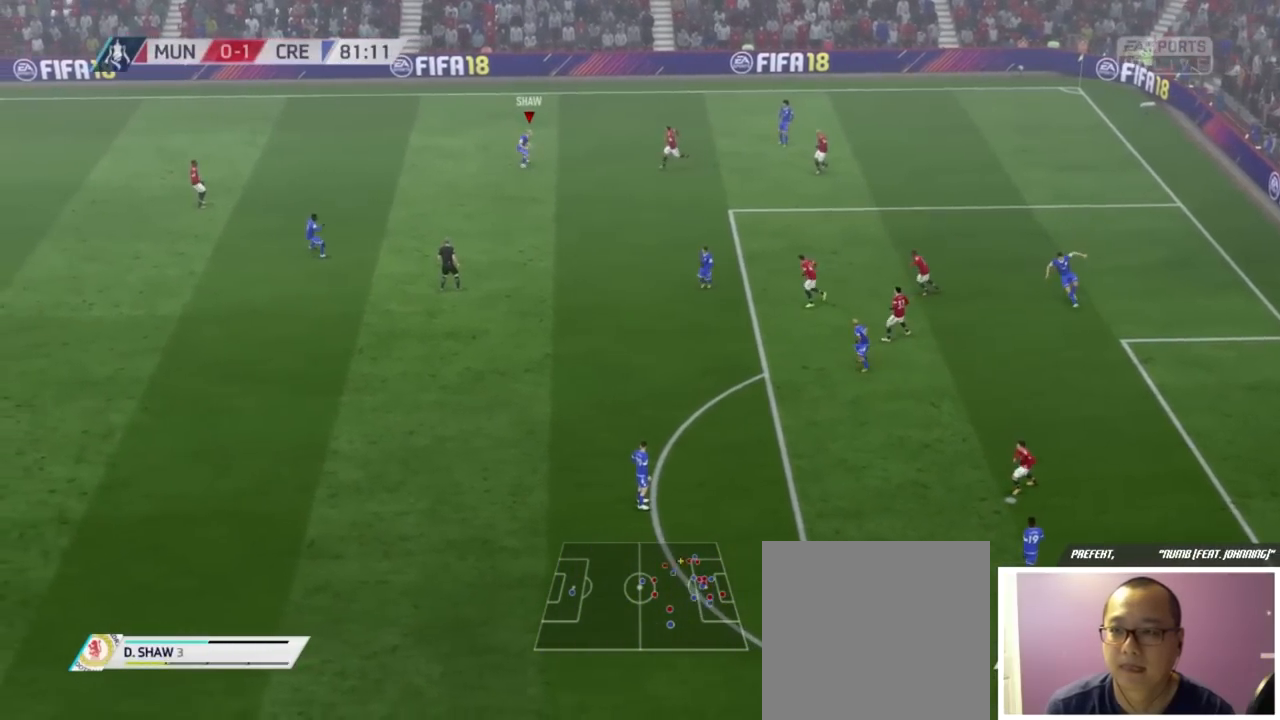
{"buttons": [], "left_stick": "center", "right_stick": "center", "events": [[50, "A", "up"], [183, "left_stick", "center"]]}
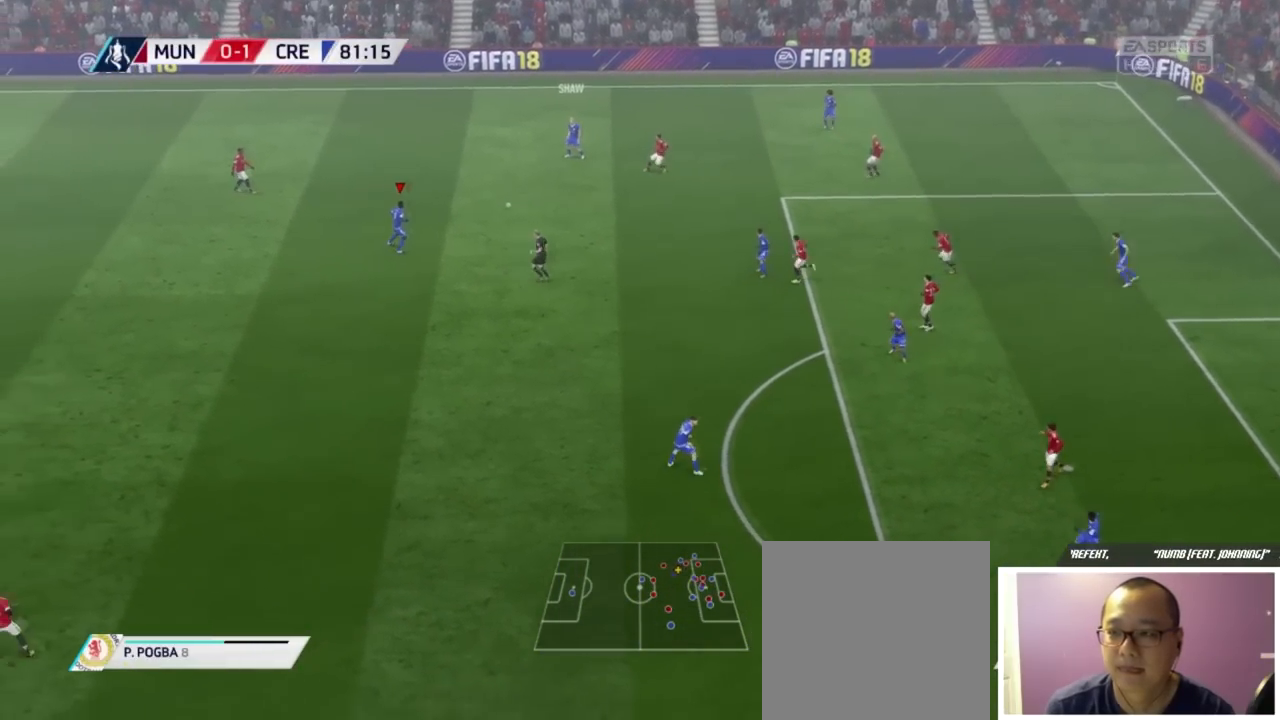
{"buttons": ["A"], "left_stick": "down", "right_stick": "center", "events": [[133, "left_stick", "down-right"], [467, "A", "down"], [484, "left_stick", "down"]]}
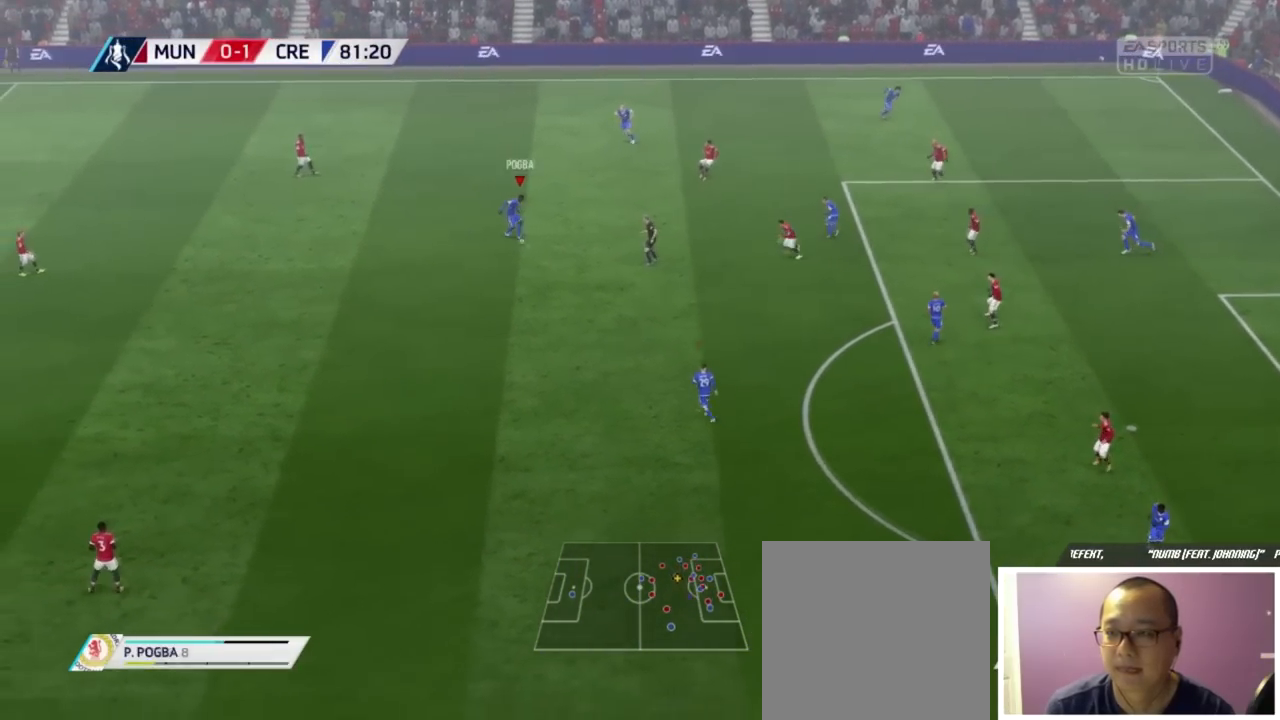
{"buttons": [], "left_stick": "center", "right_stick": "center", "events": [[117, "A", "up"], [284, "left_stick", "center"]]}
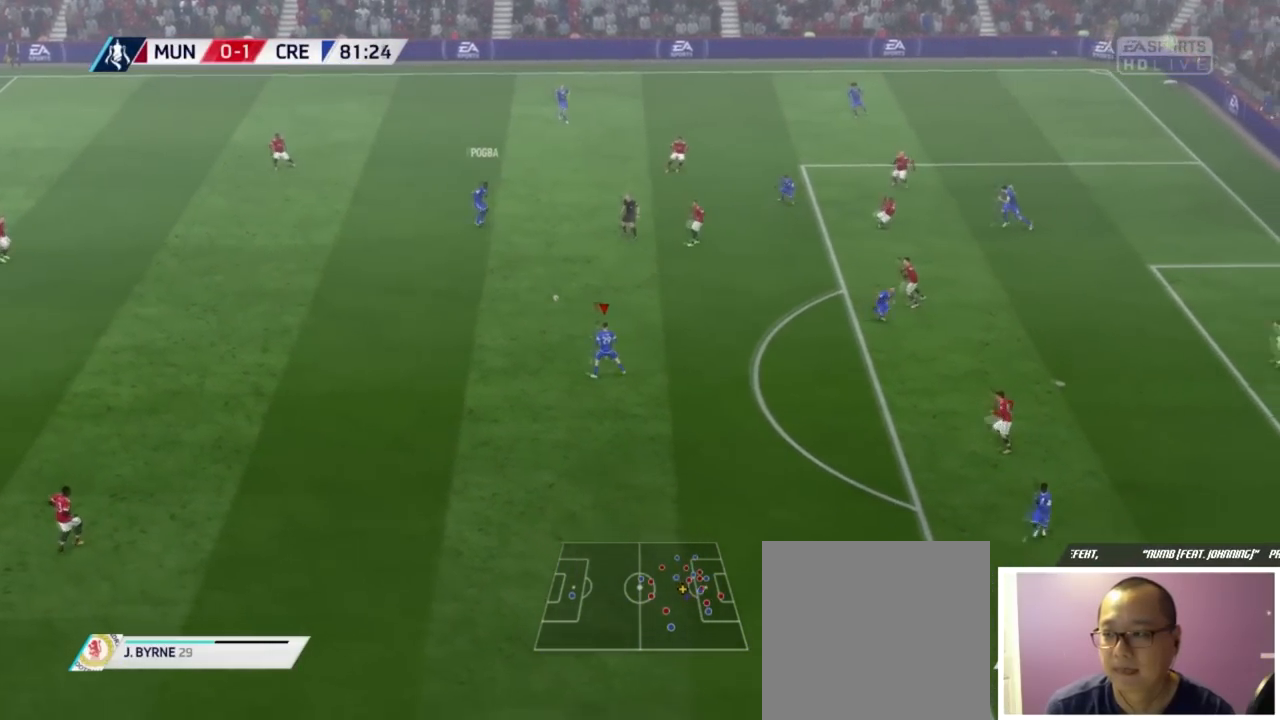
{"buttons": ["Y"], "left_stick": "right", "right_stick": "center", "events": [[234, "left_stick", "down-right"], [434, "Y", "down"], [451, "left_stick", "right"]]}
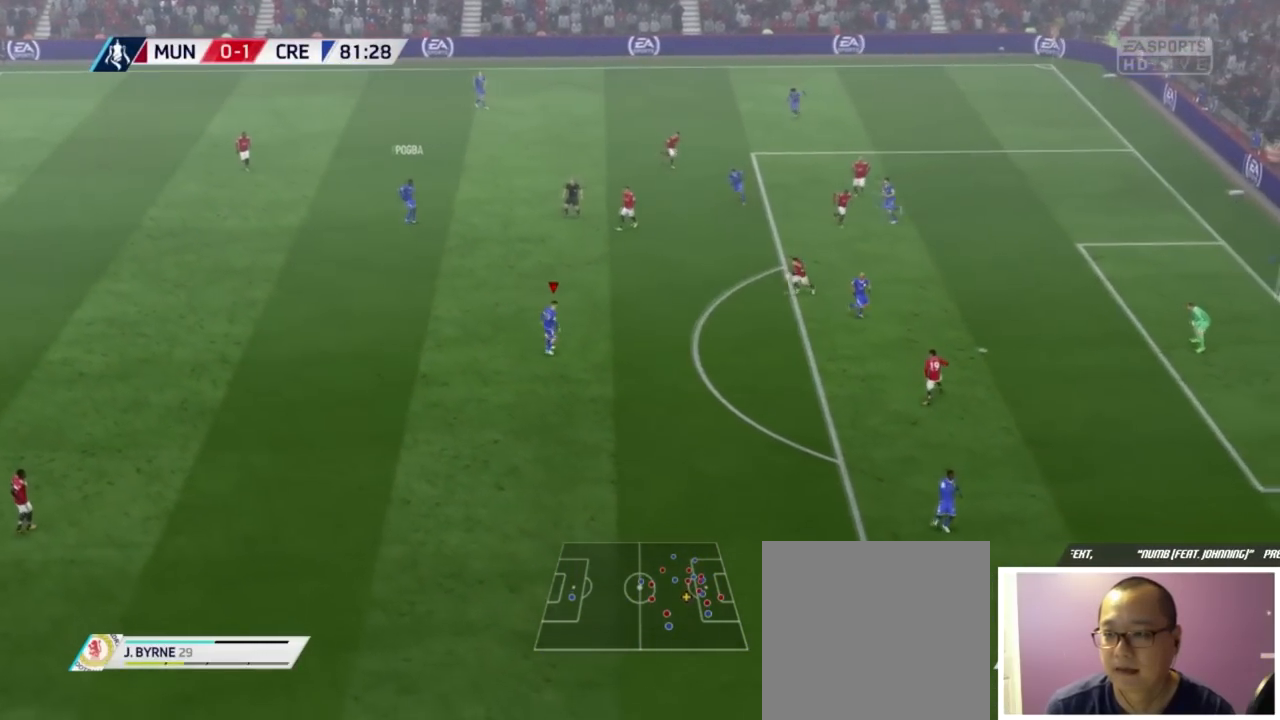
{"buttons": [], "left_stick": "right", "right_stick": "center", "events": [[17, "Y", "up"]]}
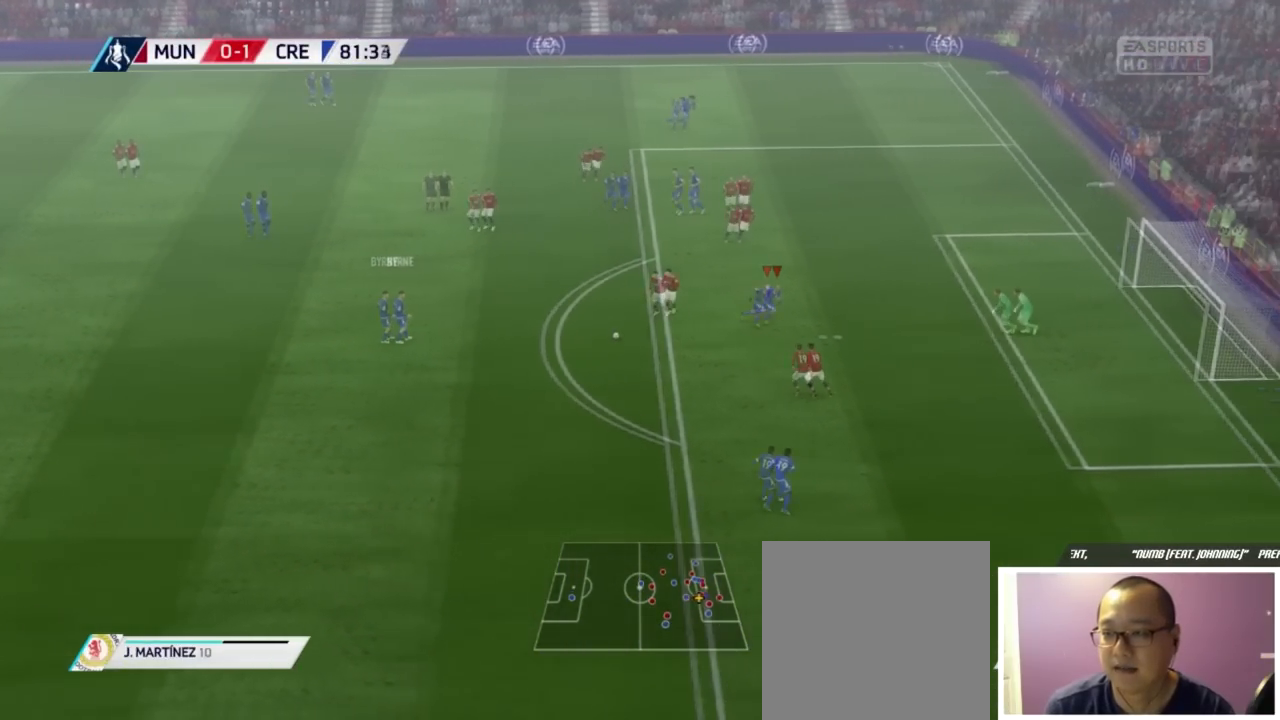
{"buttons": [], "left_stick": "down", "right_stick": "center", "events": [[17, "left_stick", "center"], [167, "left_stick", "down"]]}
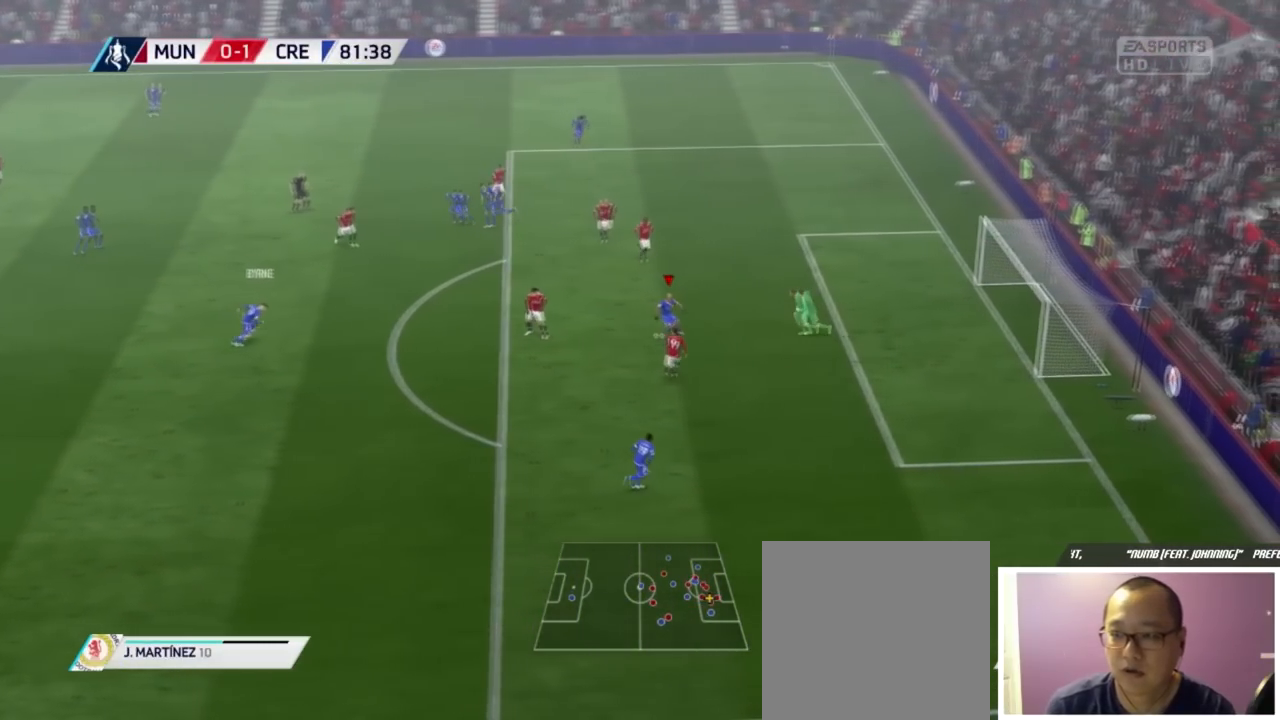
{"buttons": [], "left_stick": "center", "right_stick": "center", "events": [[100, "X", "down"], [100, "left_stick", "down-right"], [183, "X", "up"], [233, "X", "down"], [317, "X", "up"], [501, "left_stick", "center"]]}
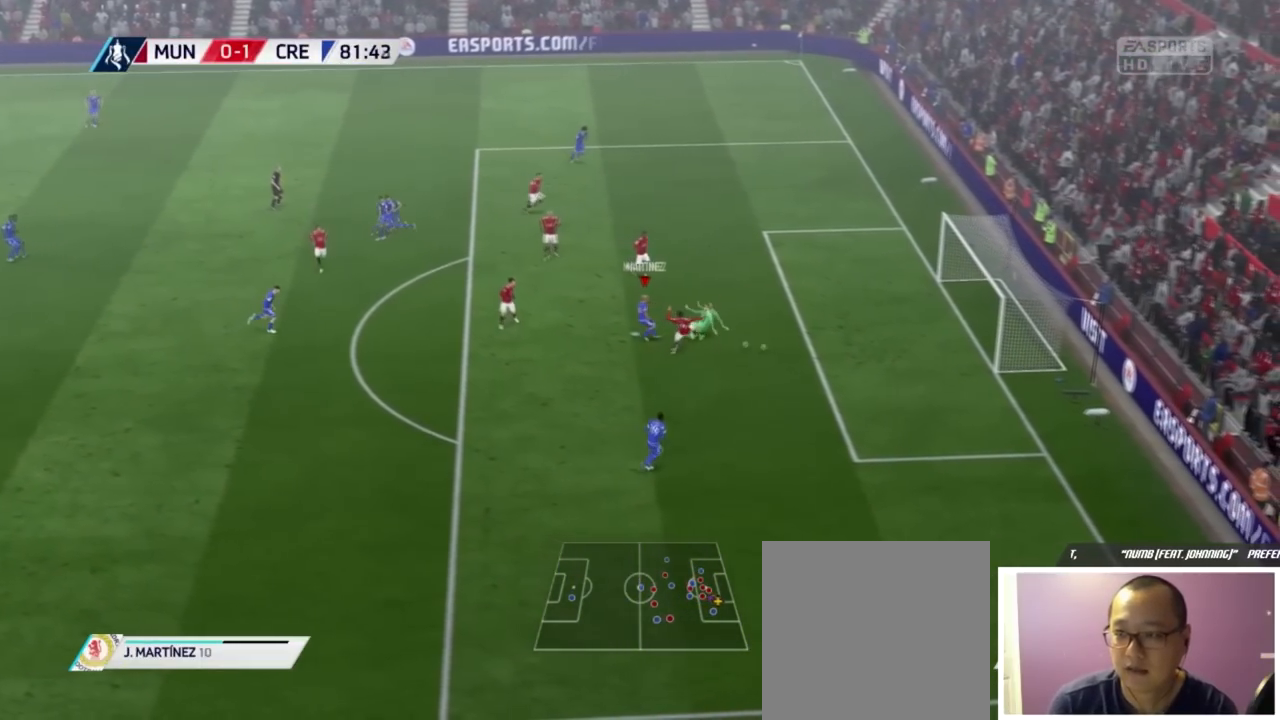
{"buttons": [], "left_stick": "center", "right_stick": "center", "events": []}
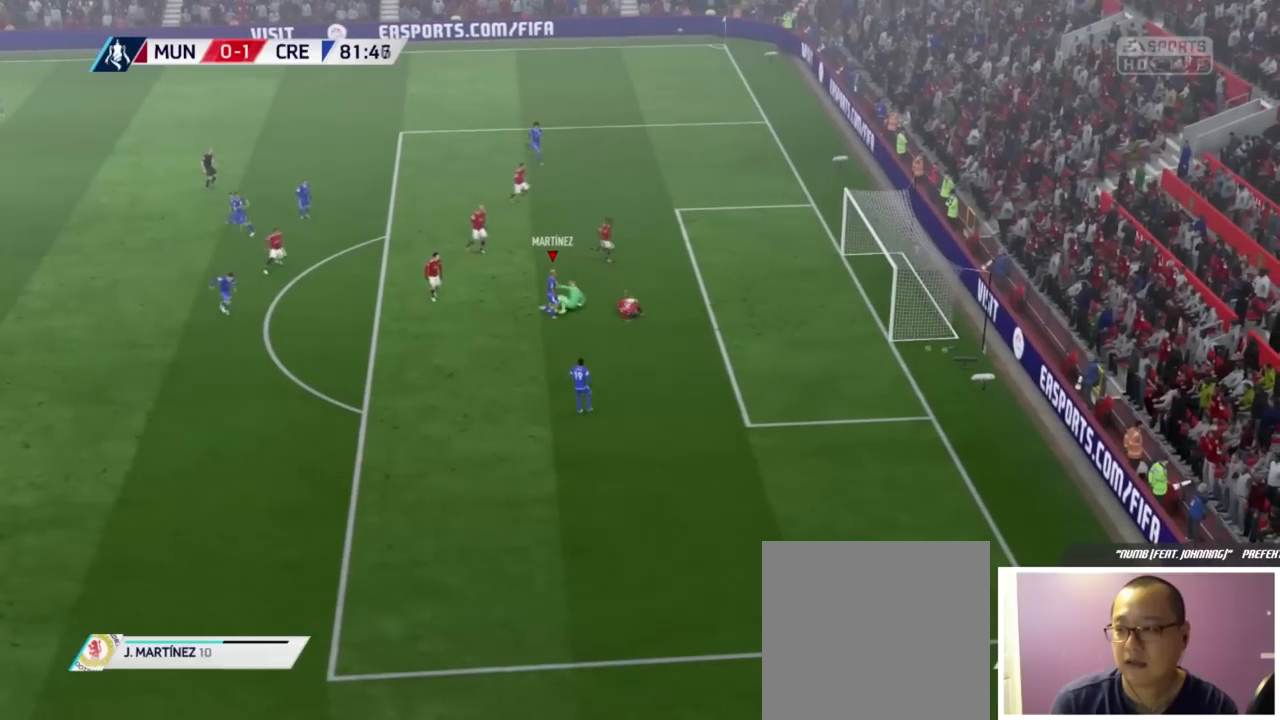
{"buttons": [], "left_stick": "center", "right_stick": "center", "events": []}
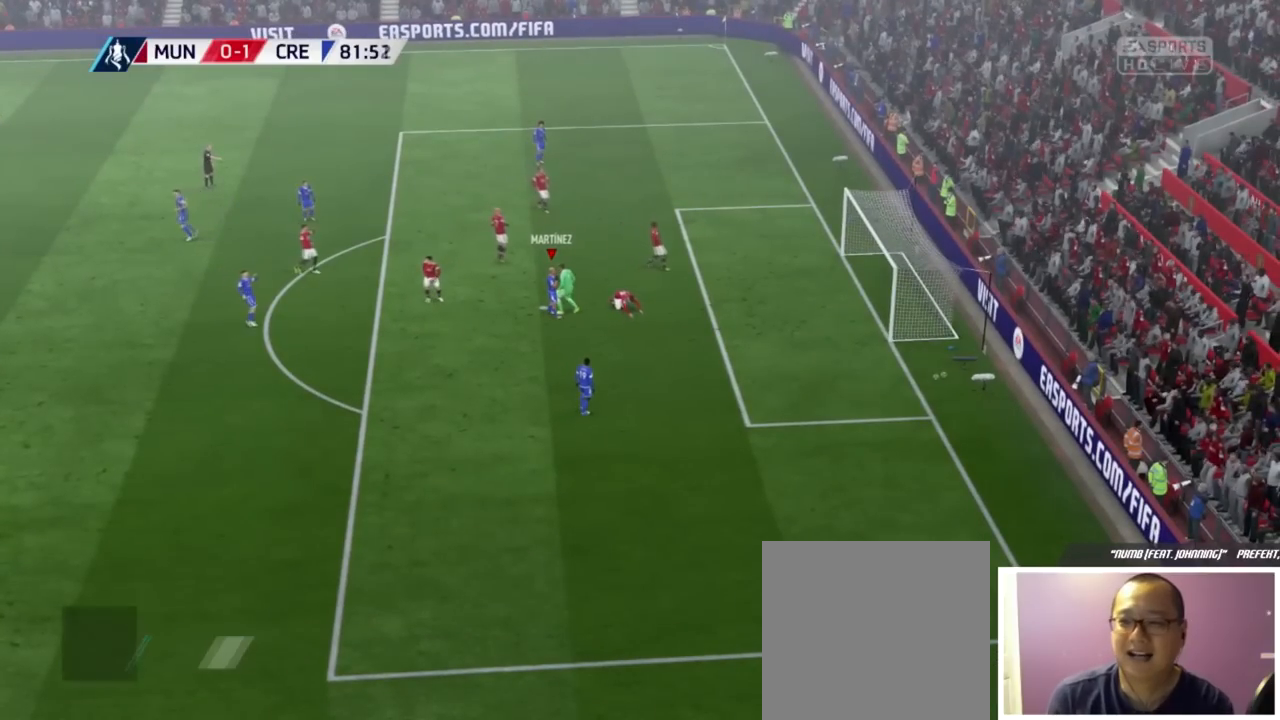
{"buttons": [], "left_stick": "center", "right_stick": "center", "events": []}
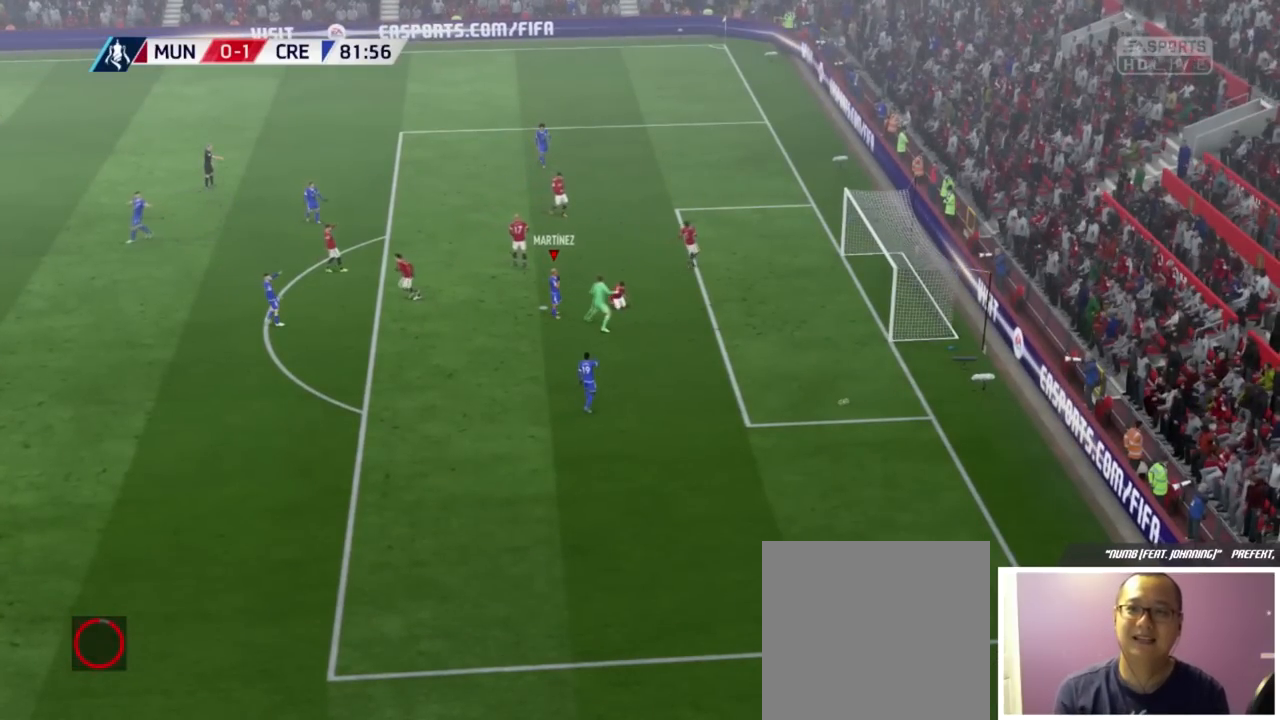
{"buttons": [], "left_stick": "center", "right_stick": "center", "events": []}
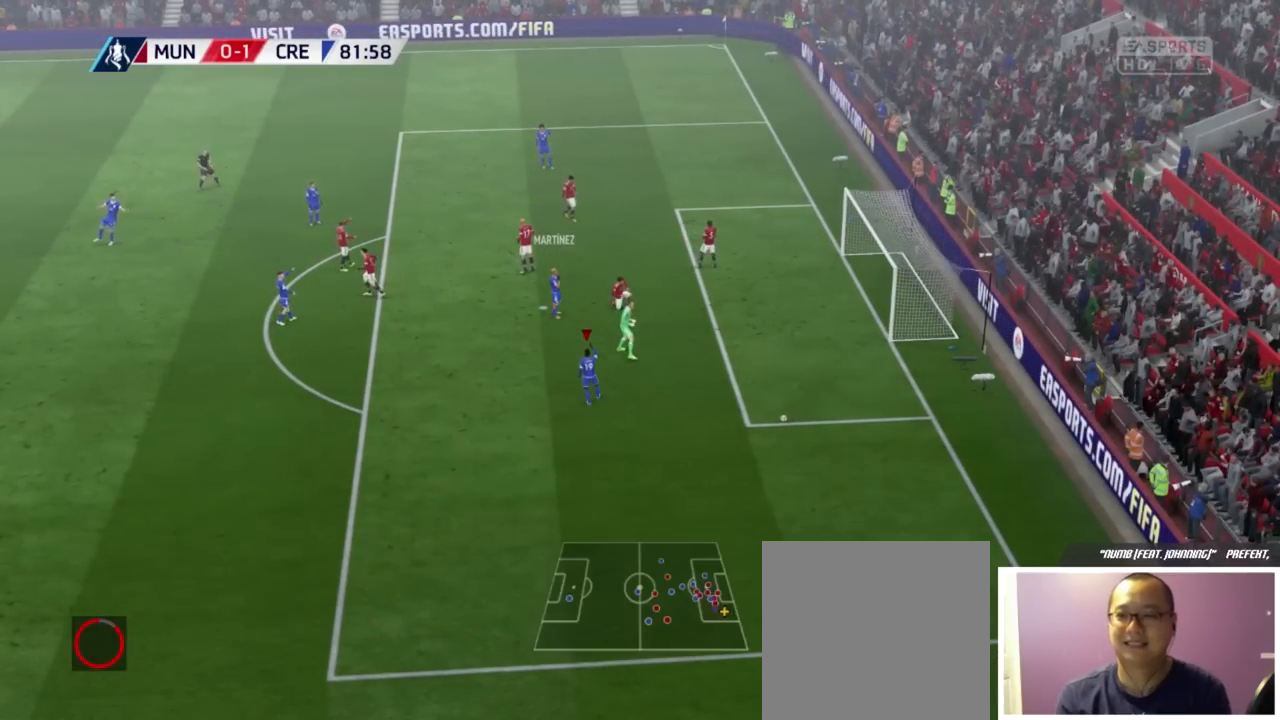
{"buttons": [], "left_stick": "center", "right_stick": "center", "events": []}